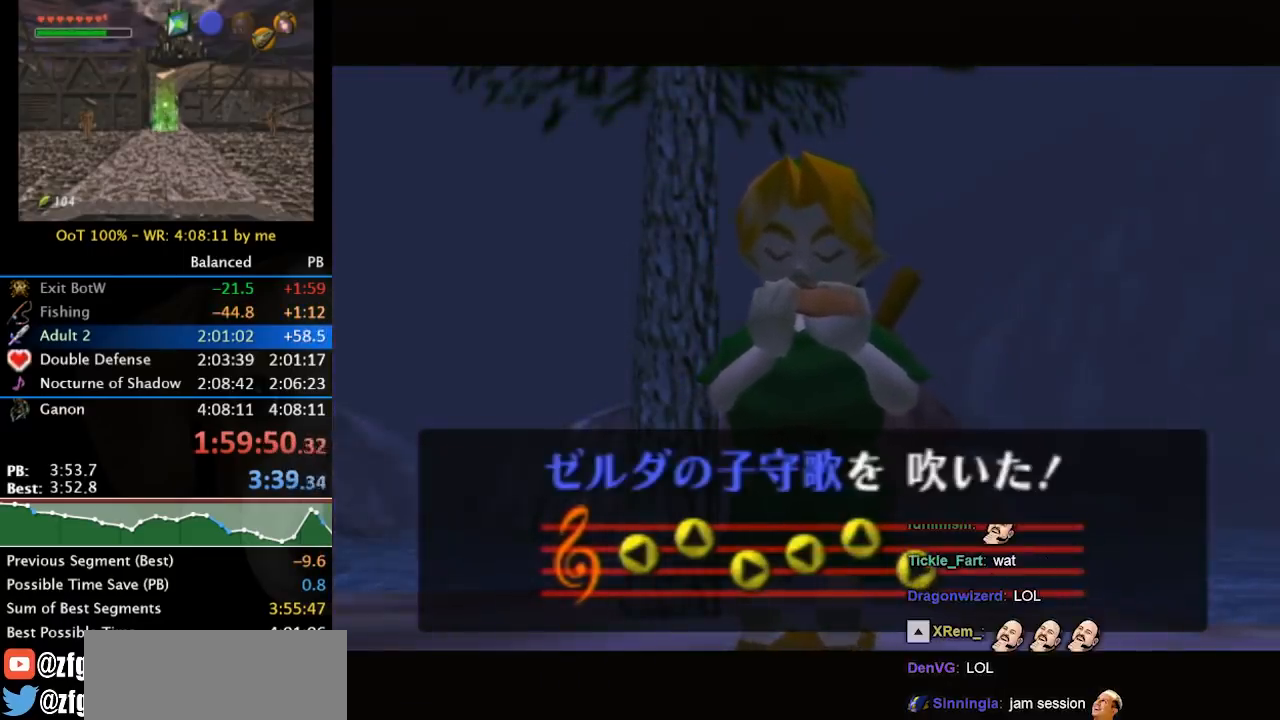
Gameplay with a controller (Nintendo layout); each line is a JSON object with the inputs held at the frame after it. "events" lists button and stick changes between this image and that frame as [ms after this image, input, new state], when the widget could be followed in between. Not read: L3 R3.
{"buttons": ["Z"], "left_stick": "center", "right_stick": "center", "events": [[67, "Z", "down"], [167, "Z", "up"], [233, "Z", "down"], [267, "Z", "up"], [367, "Z", "down"], [433, "Z", "up"], [500, "Z", "down"]]}
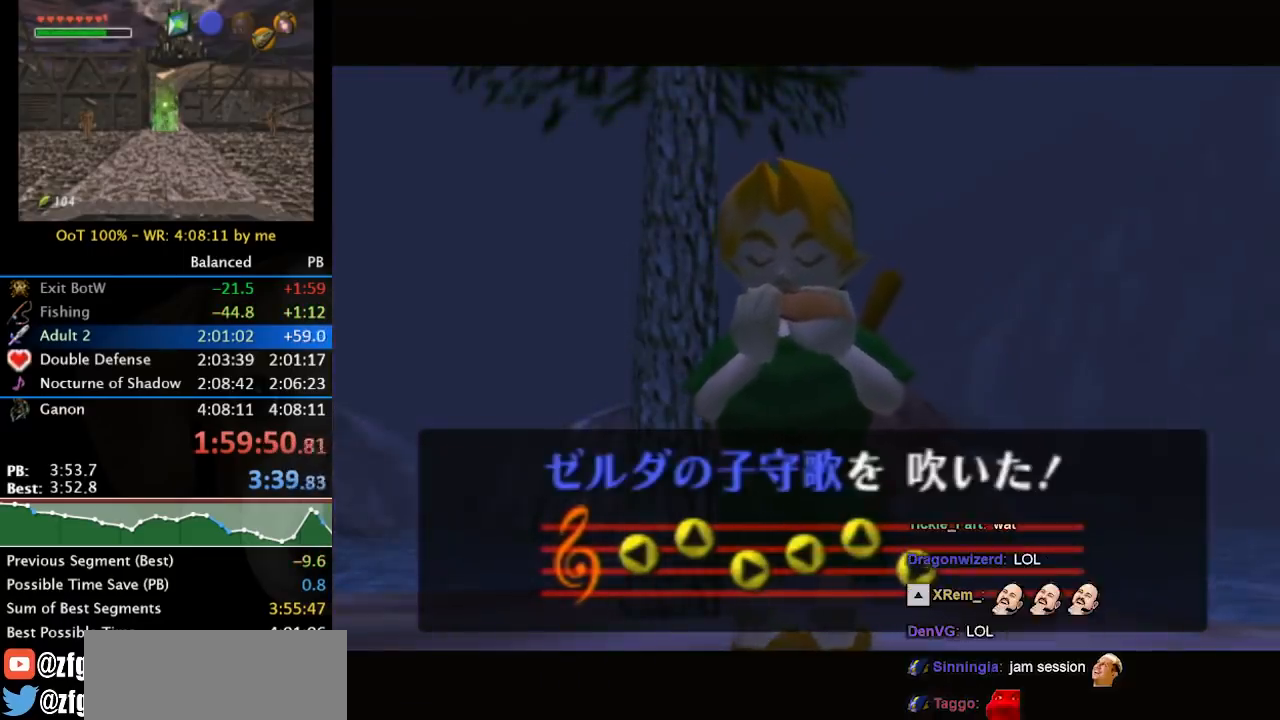
{"buttons": ["Z"], "left_stick": "center", "right_stick": "center", "events": [[100, "Z", "up"], [167, "Z", "down"], [367, "Z", "up"], [433, "Z", "down"]]}
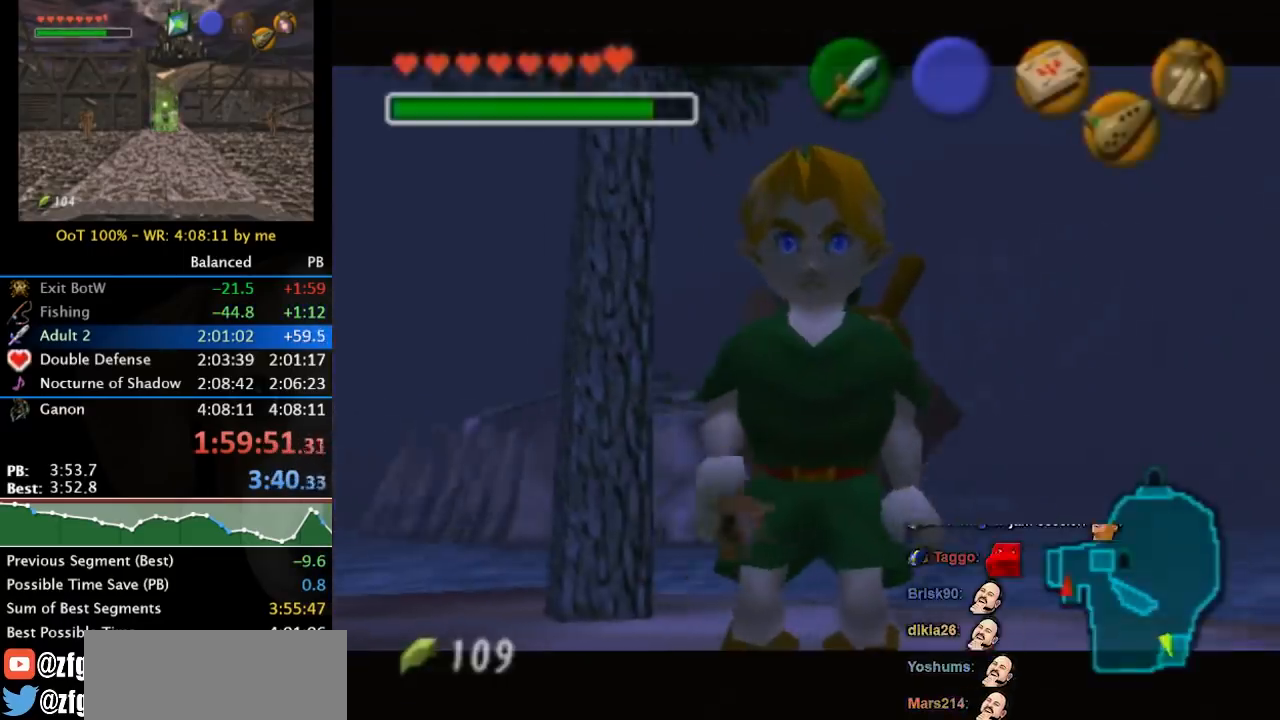
{"buttons": [], "left_stick": "center", "right_stick": "center", "events": [[33, "Z", "up"], [100, "Z", "down"], [200, "Z", "up"]]}
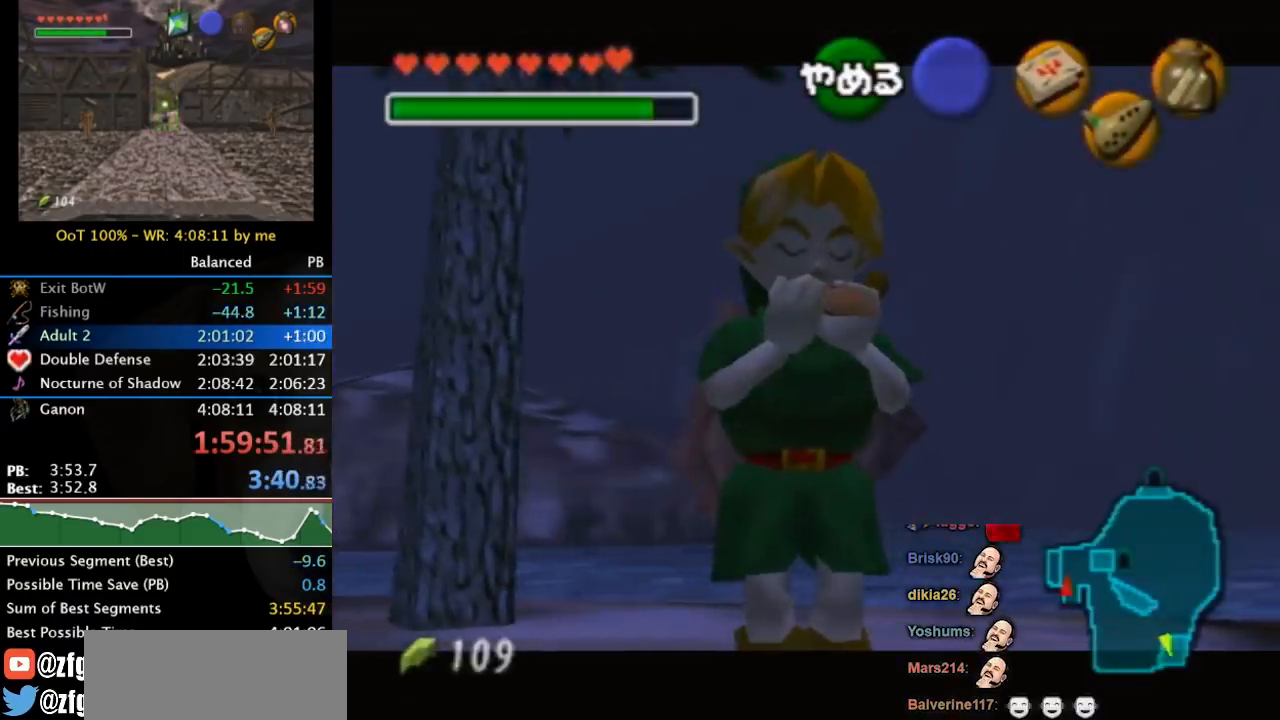
{"buttons": [], "left_stick": "center", "right_stick": "right", "events": [[67, "right_stick", "up"], [200, "right_stick", "right"], [300, "right_stick", "up"], [467, "right_stick", "right"]]}
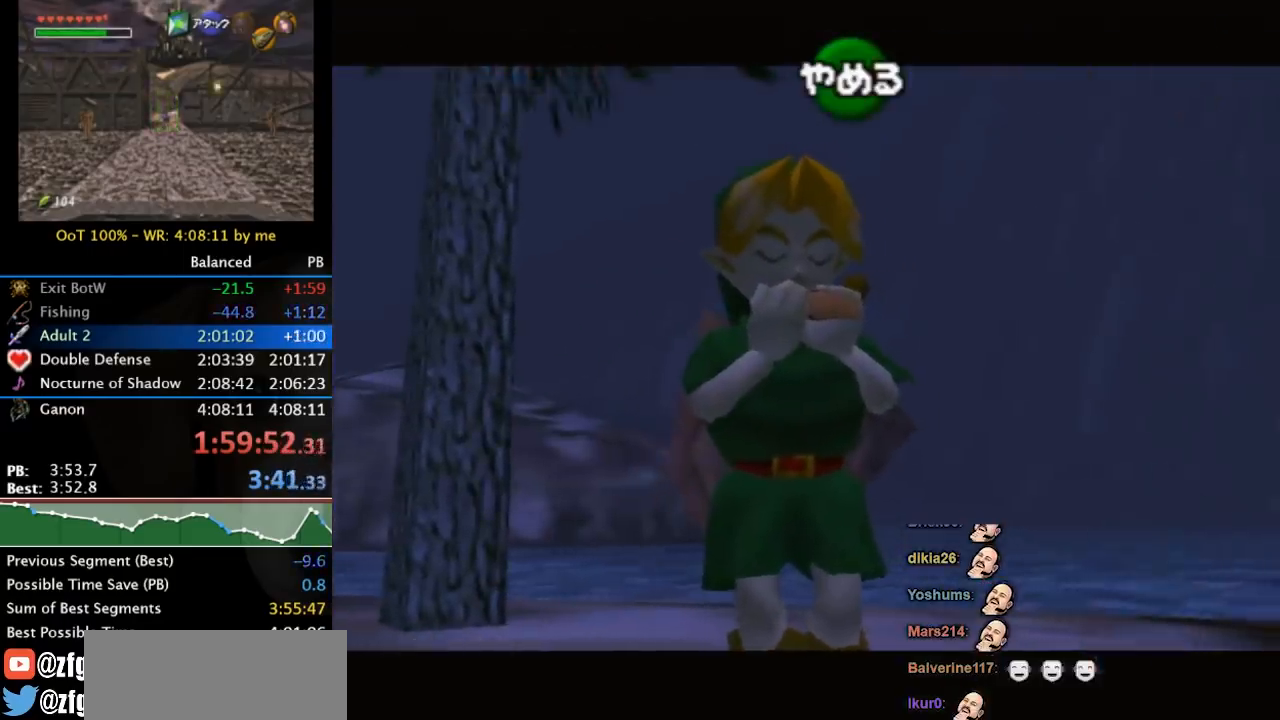
{"buttons": [], "left_stick": "center", "right_stick": "center", "events": [[100, "right_stick", "up-left"], [333, "right_stick", "center"]]}
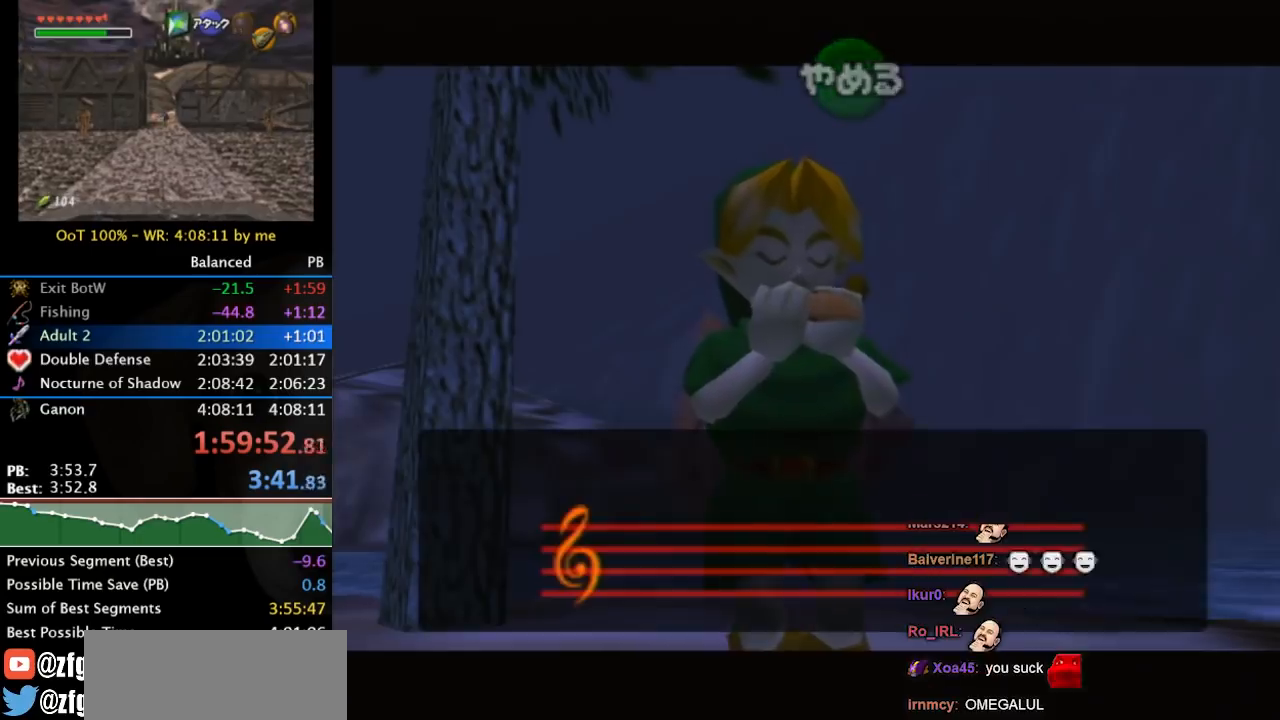
{"buttons": [], "left_stick": "center", "right_stick": "center", "events": []}
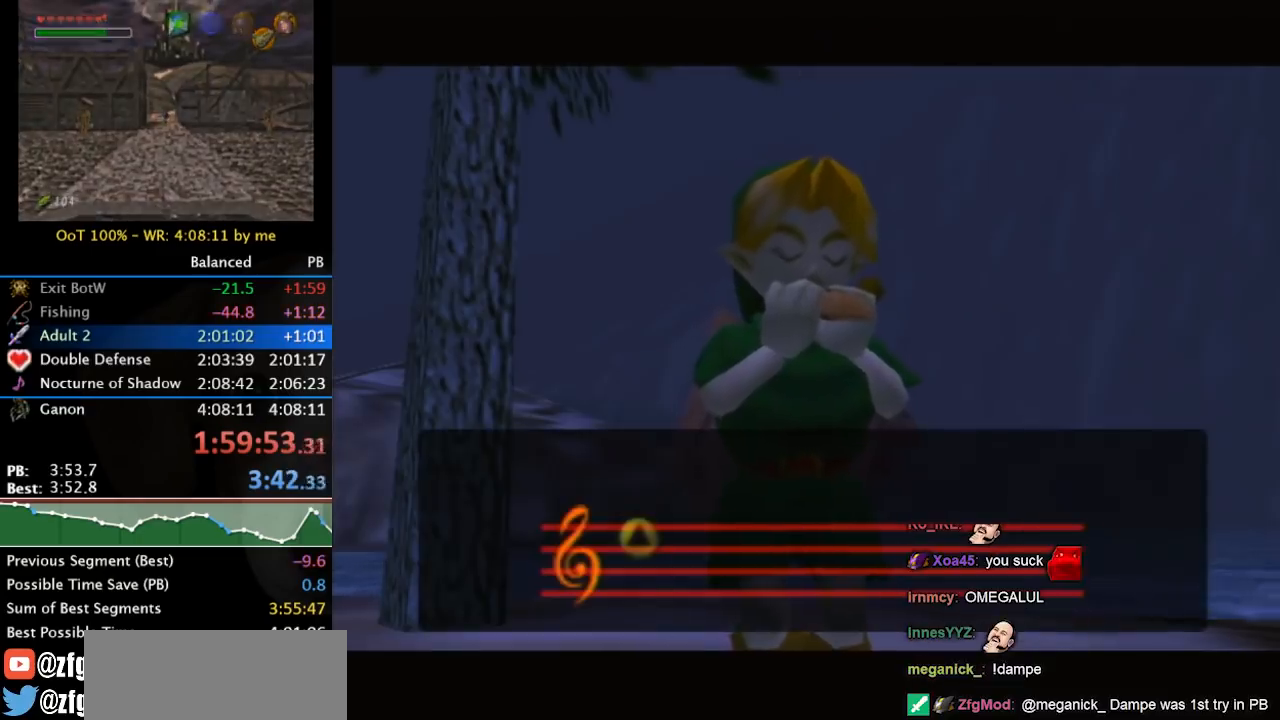
{"buttons": [], "left_stick": "center", "right_stick": "center", "events": []}
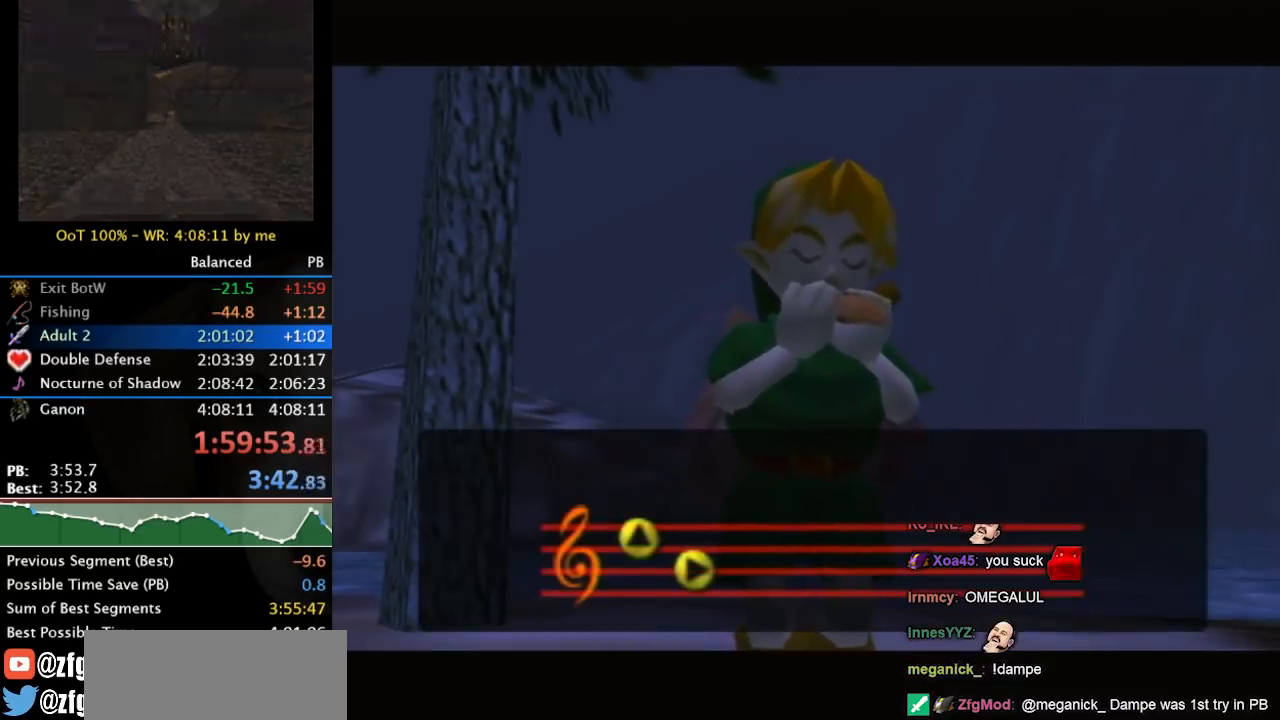
{"buttons": [], "left_stick": "center", "right_stick": "center", "events": []}
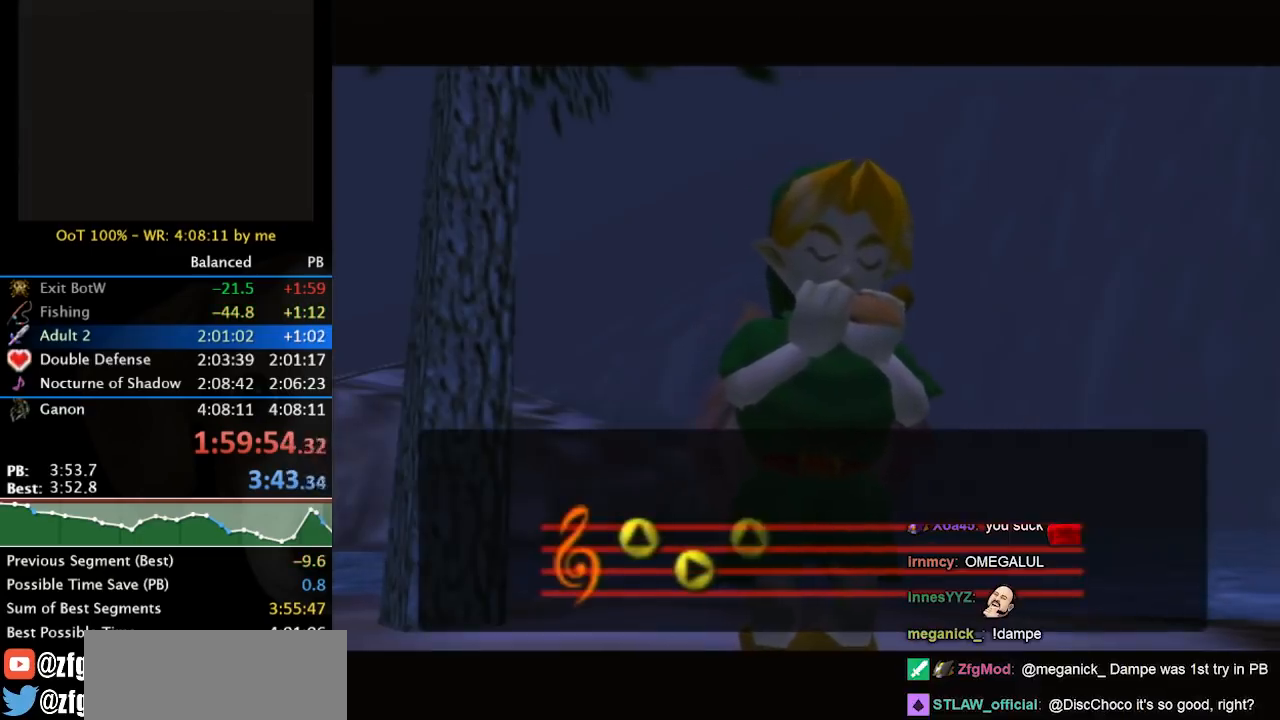
{"buttons": [], "left_stick": "center", "right_stick": "center", "events": []}
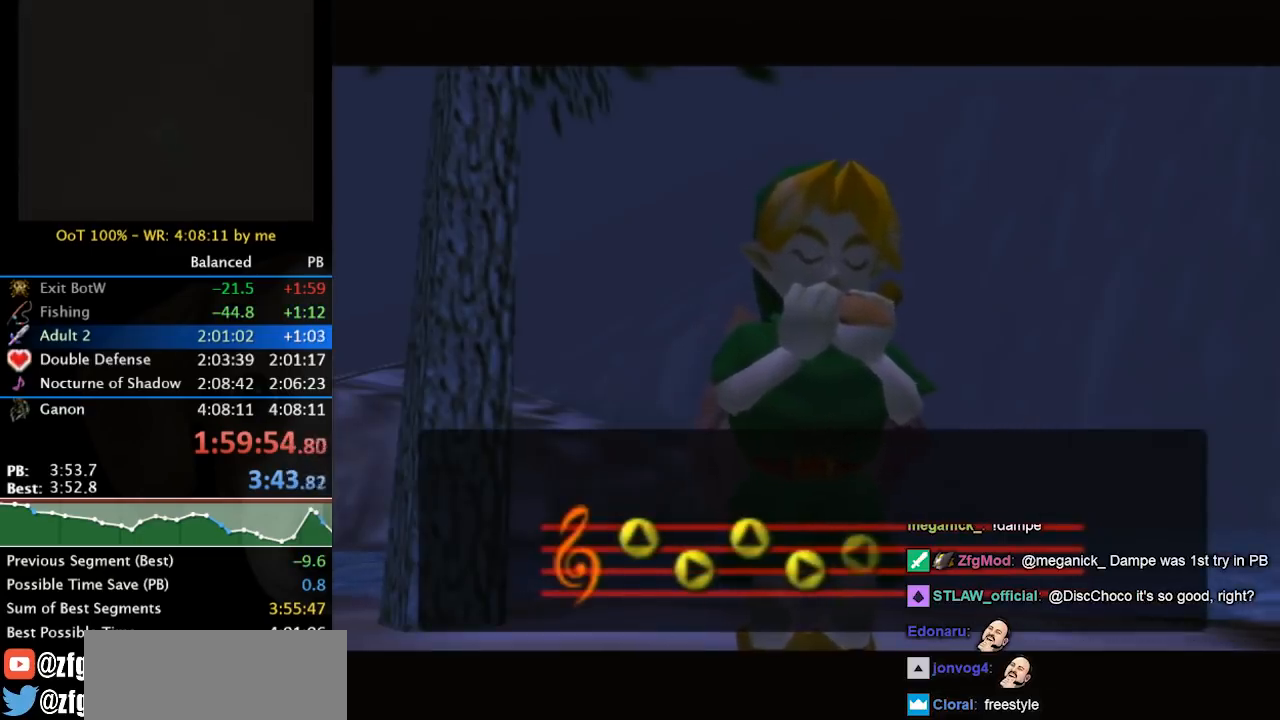
{"buttons": [], "left_stick": "center", "right_stick": "center", "events": []}